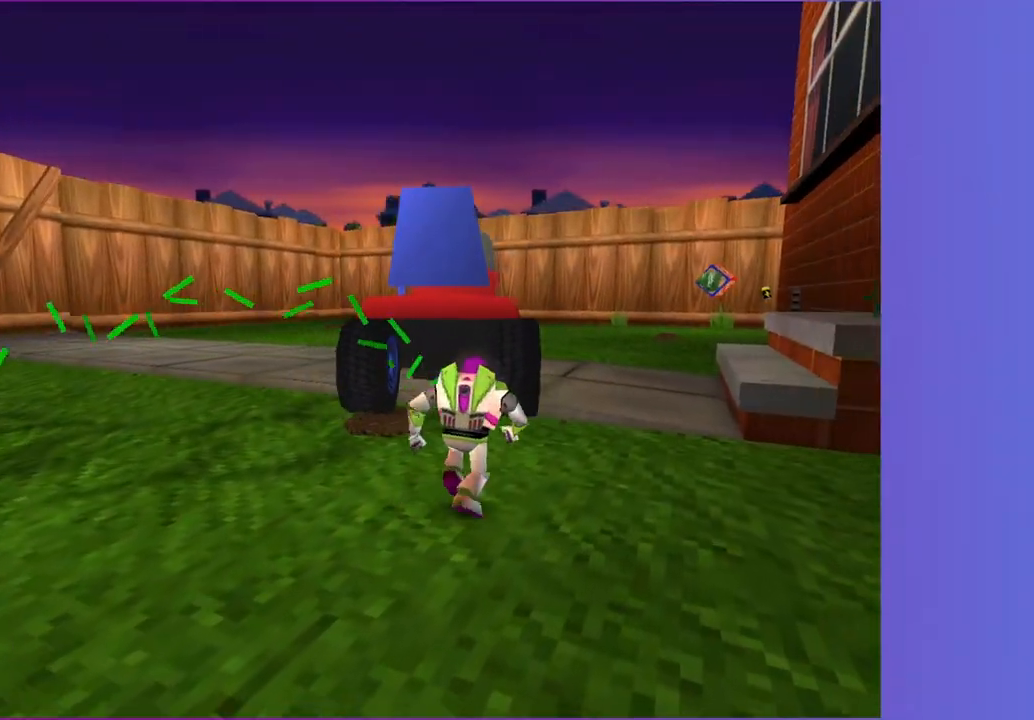
Gameplay with a controller (Xbox layout); each line is a JSON object with the inputs held at the frame after it. "button_events" lists button changes between this image and that frame as [ms after this image, input, new state], when the widget could be followed in between (sticks are given only as held states). Not read: L3 R3.
{"buttons": [], "left_stick": "up", "right_stick": "center", "button_events": [[317, "A", "down"], [400, "A", "up"]]}
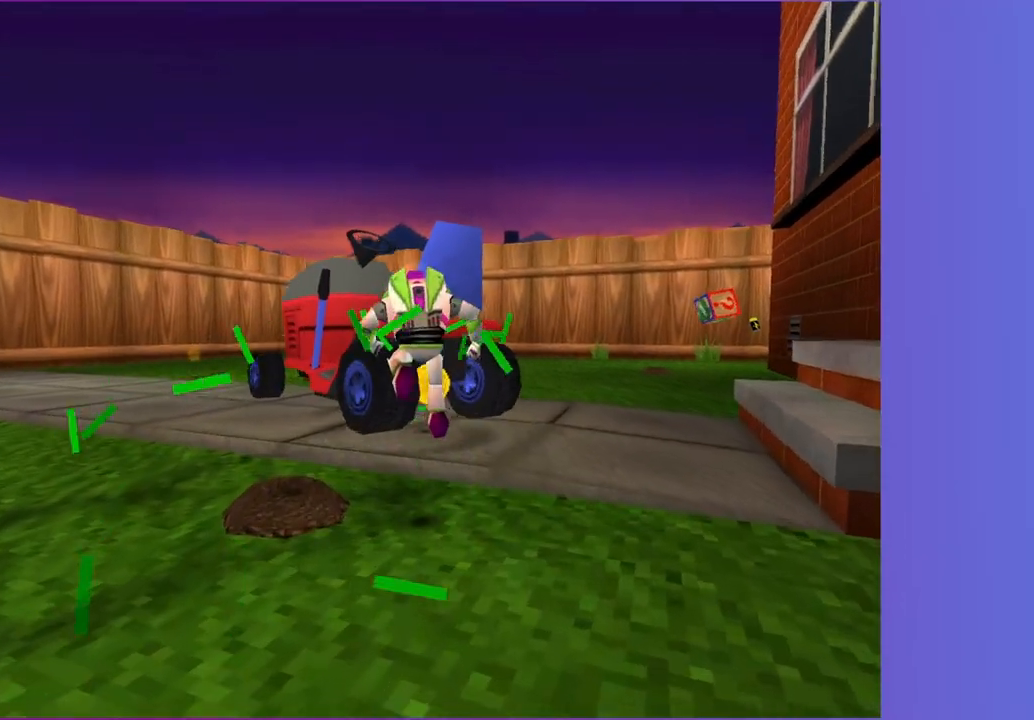
{"buttons": [], "left_stick": "up-right", "right_stick": "center", "button_events": []}
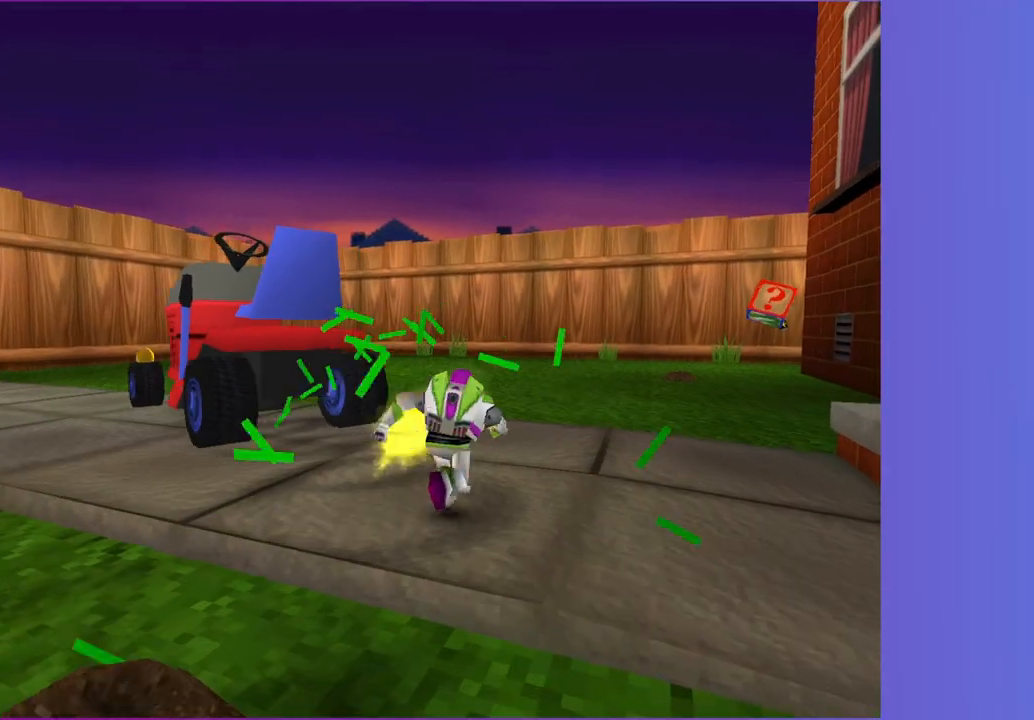
{"buttons": [], "left_stick": "up-right", "right_stick": "center", "button_events": []}
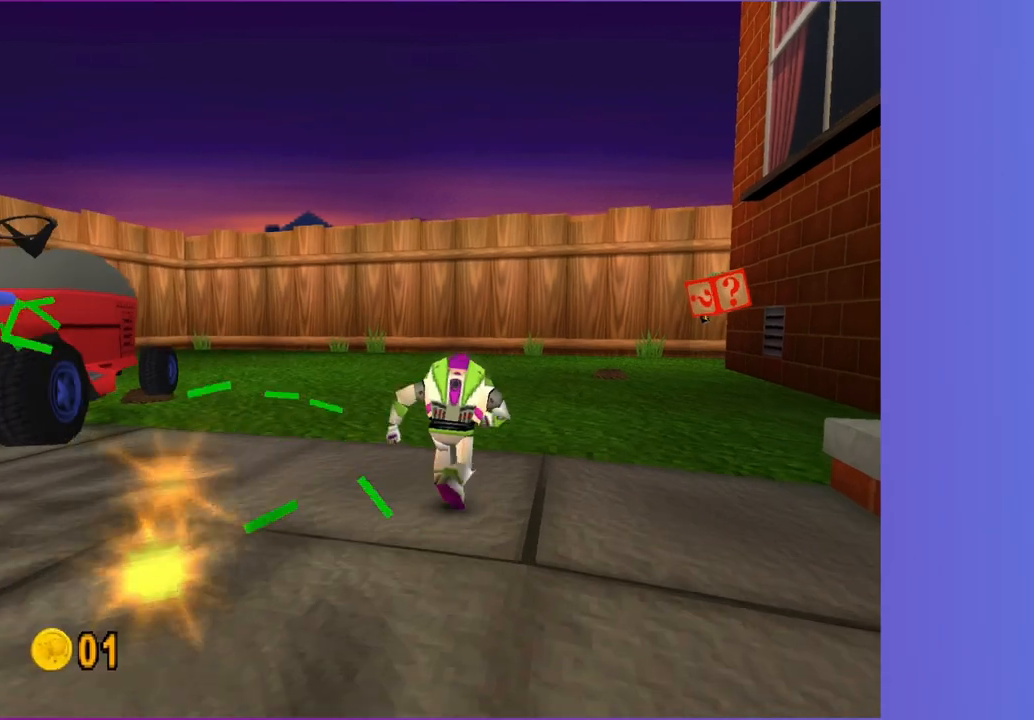
{"buttons": [], "left_stick": "up", "right_stick": "center", "button_events": []}
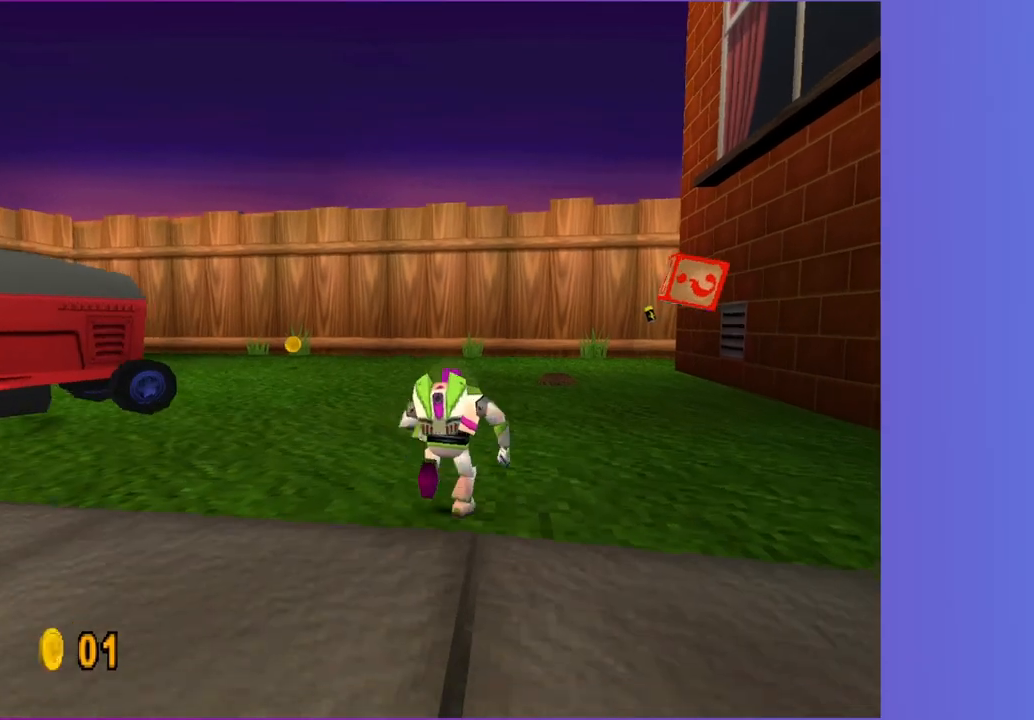
{"buttons": [], "left_stick": "up-right", "right_stick": "center", "button_events": []}
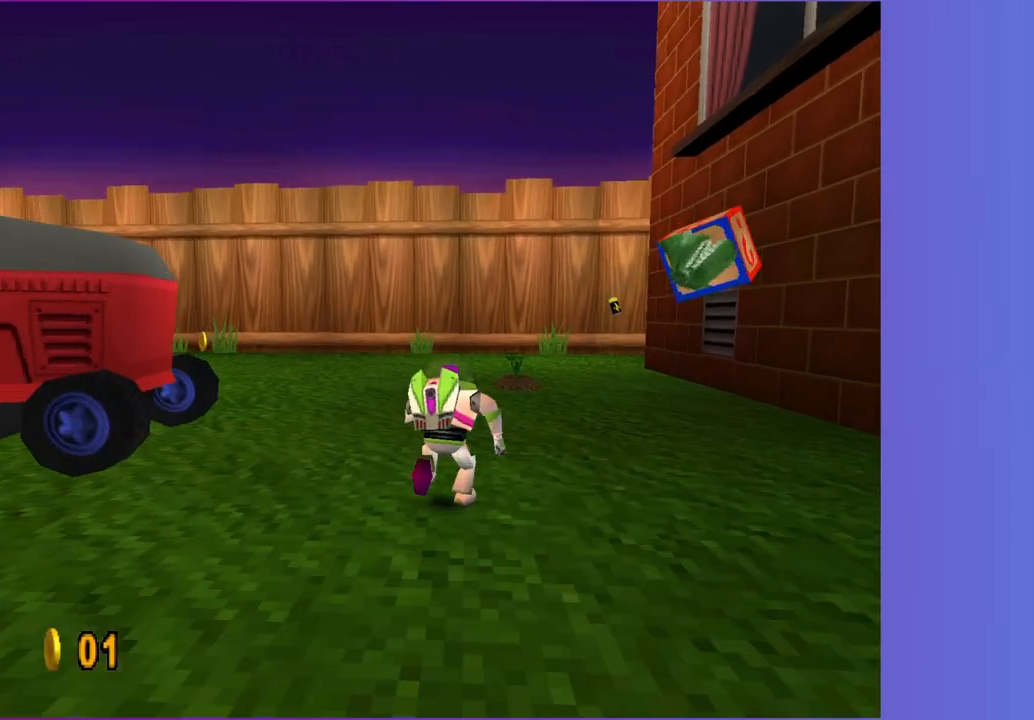
{"buttons": [], "left_stick": "up", "right_stick": "center", "button_events": []}
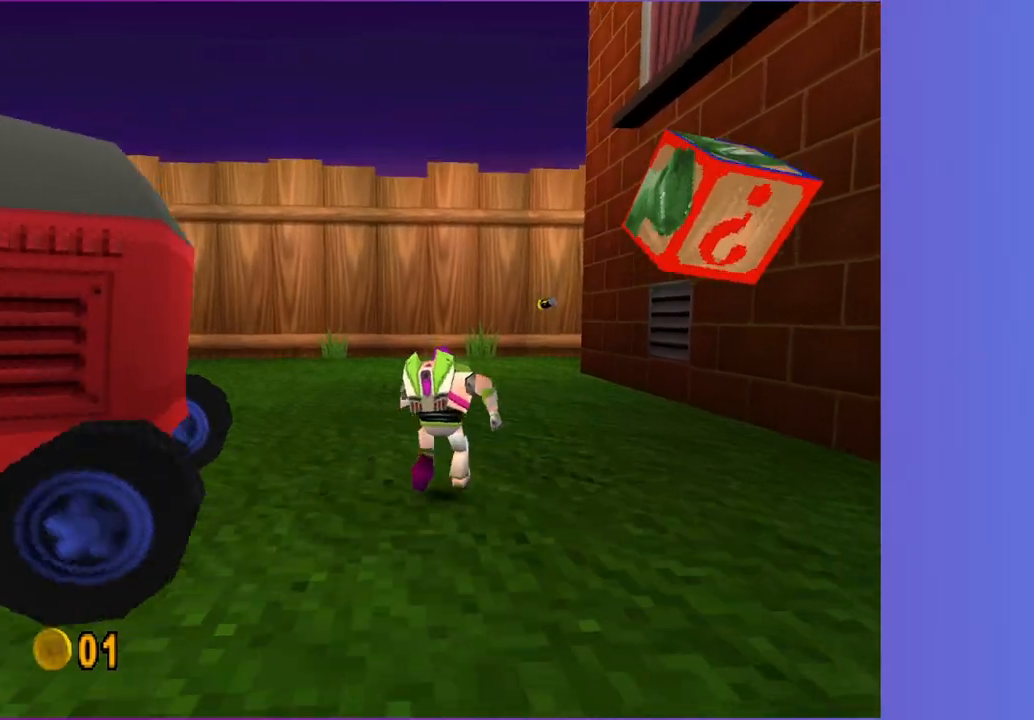
{"buttons": [], "left_stick": "up", "right_stick": "center", "button_events": []}
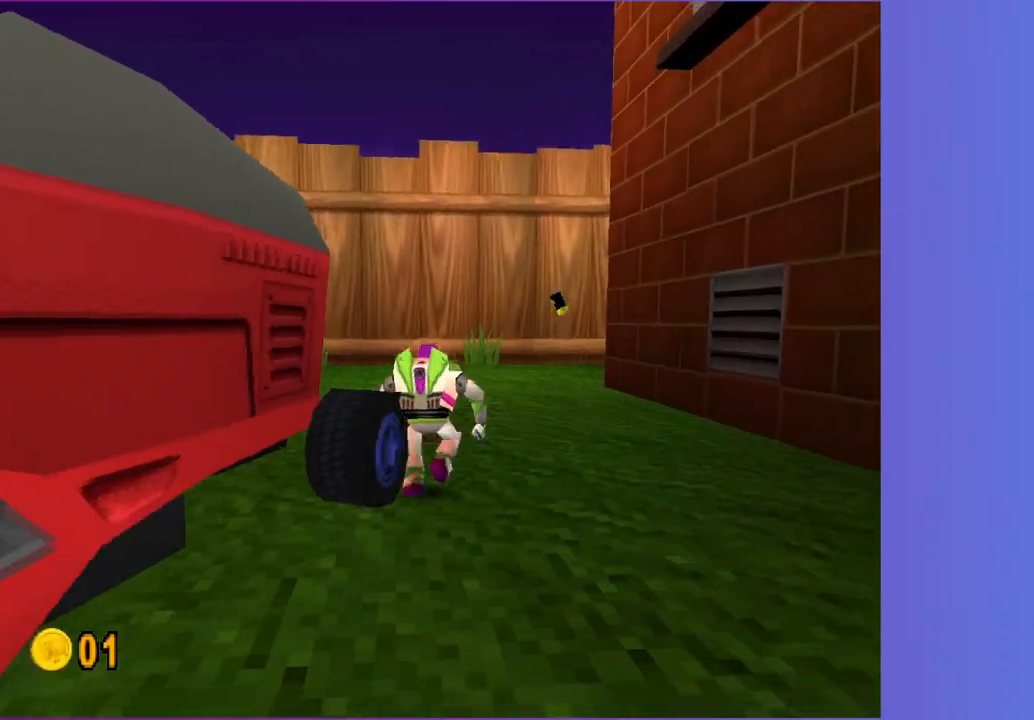
{"buttons": [], "left_stick": "up-left", "right_stick": "center", "button_events": [[400, "A", "down"], [483, "A", "up"]]}
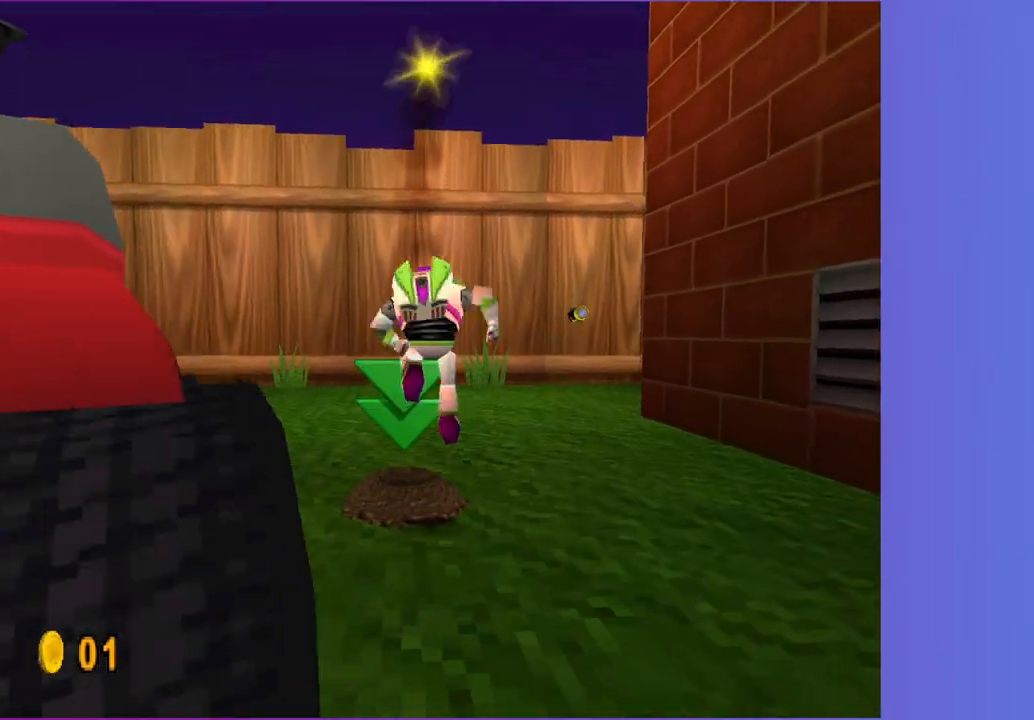
{"buttons": [], "left_stick": "down-left", "right_stick": "center", "button_events": []}
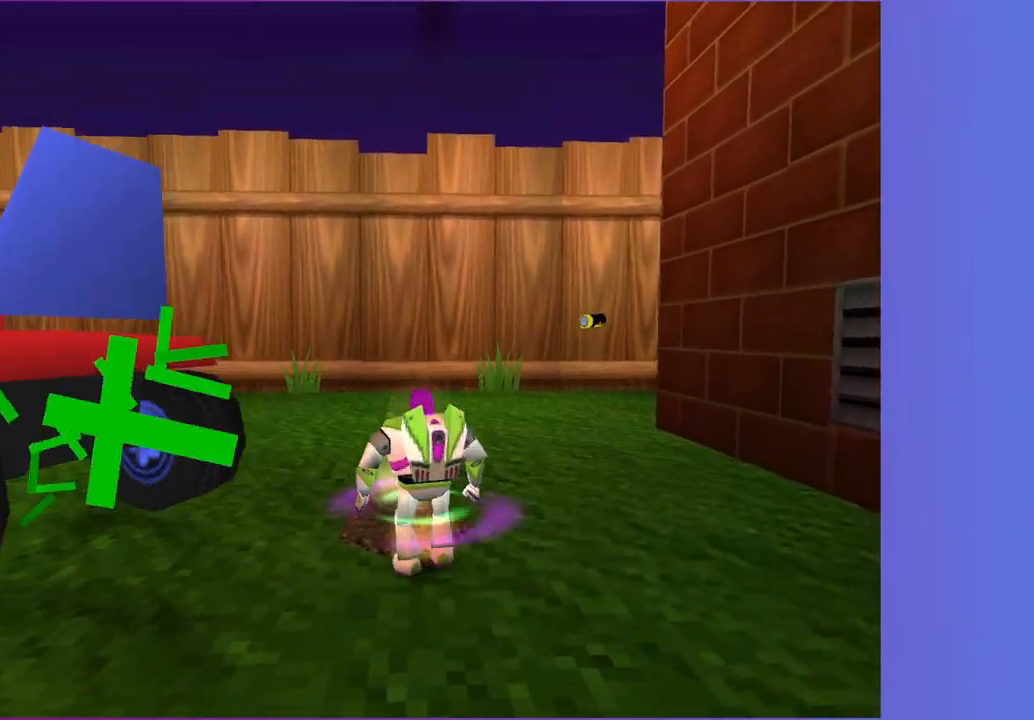
{"buttons": [], "left_stick": "down-left", "right_stick": "center", "button_events": []}
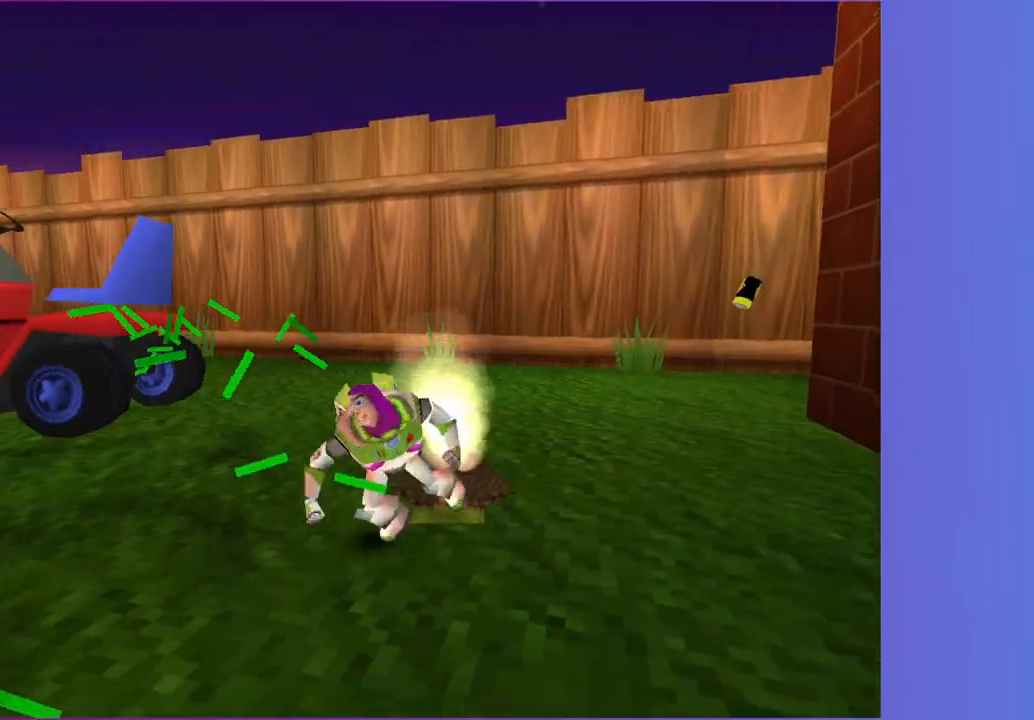
{"buttons": [], "left_stick": "up-left", "right_stick": "center", "button_events": [[167, "R1", "down"], [283, "R1", "up"]]}
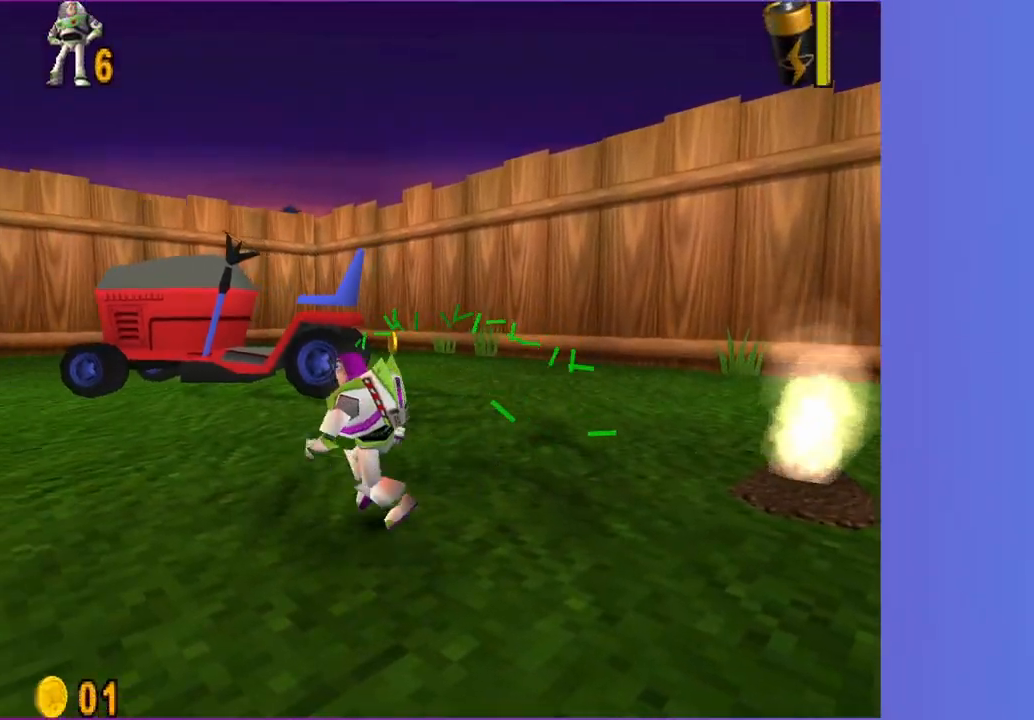
{"buttons": [], "left_stick": "up-left", "right_stick": "center", "button_events": []}
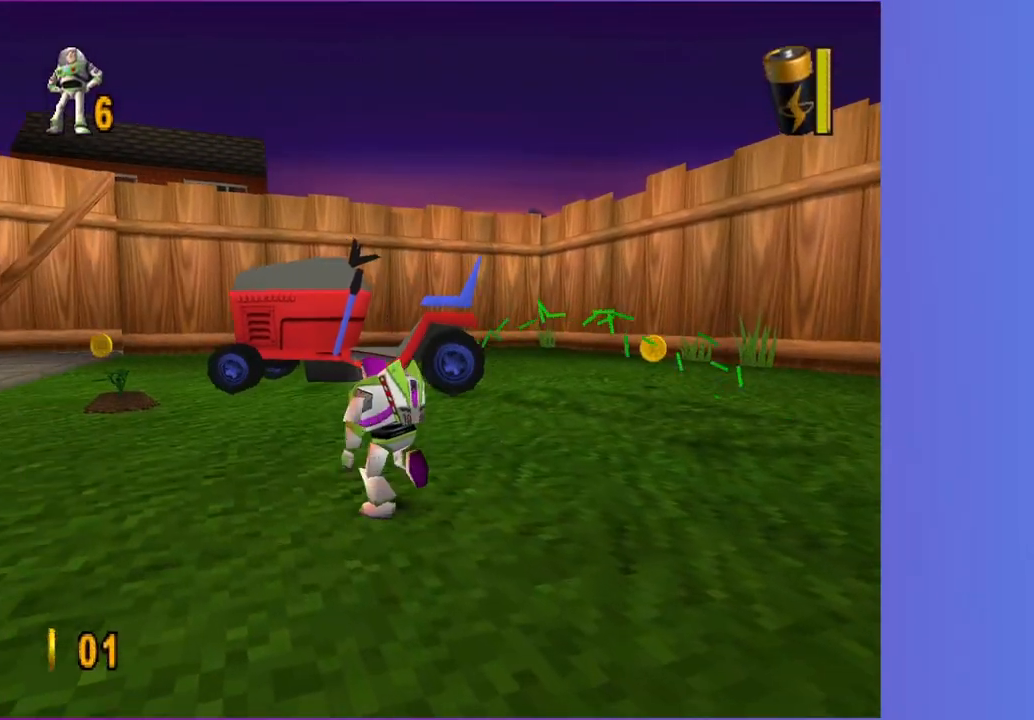
{"buttons": [], "left_stick": "up", "right_stick": "center", "button_events": []}
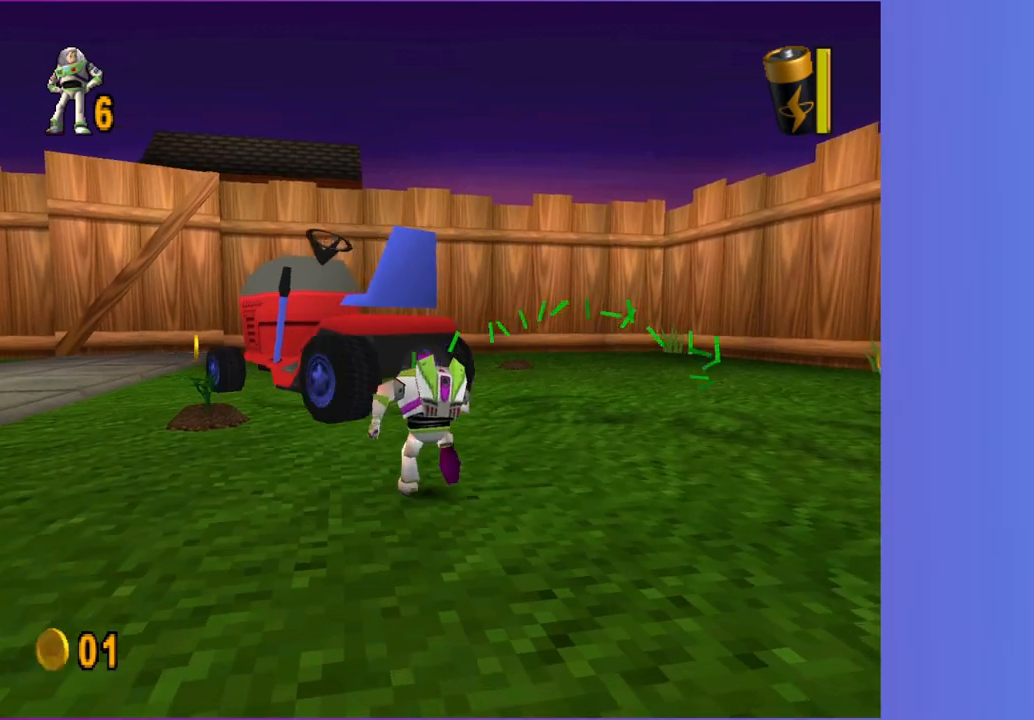
{"buttons": [], "left_stick": "up-left", "right_stick": "center", "button_events": []}
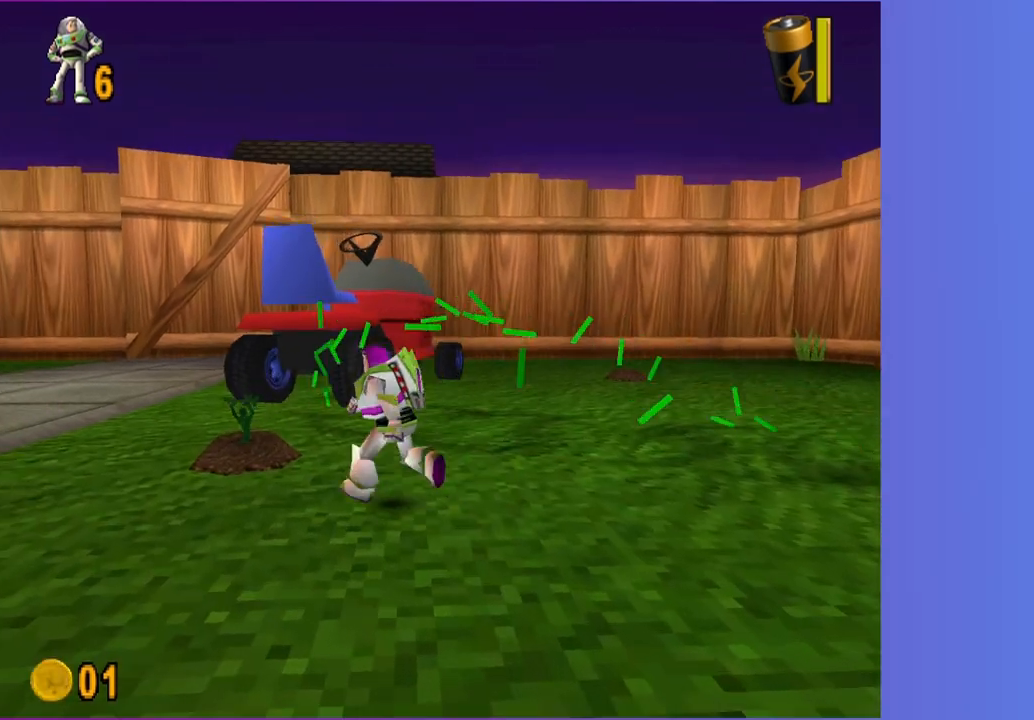
{"buttons": [], "left_stick": "left", "right_stick": "center", "button_events": [[133, "B", "down"], [200, "A", "down"], [217, "B", "up"], [300, "A", "up"]]}
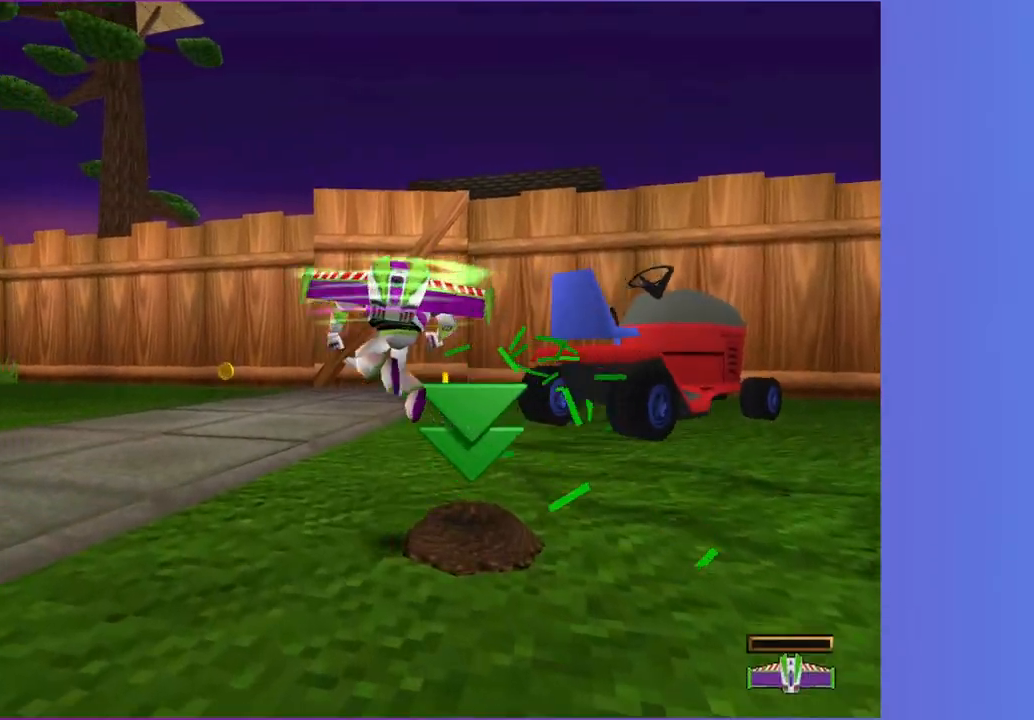
{"buttons": [], "left_stick": "up-left", "right_stick": "center", "button_events": [[350, "A", "down"], [417, "A", "up"]]}
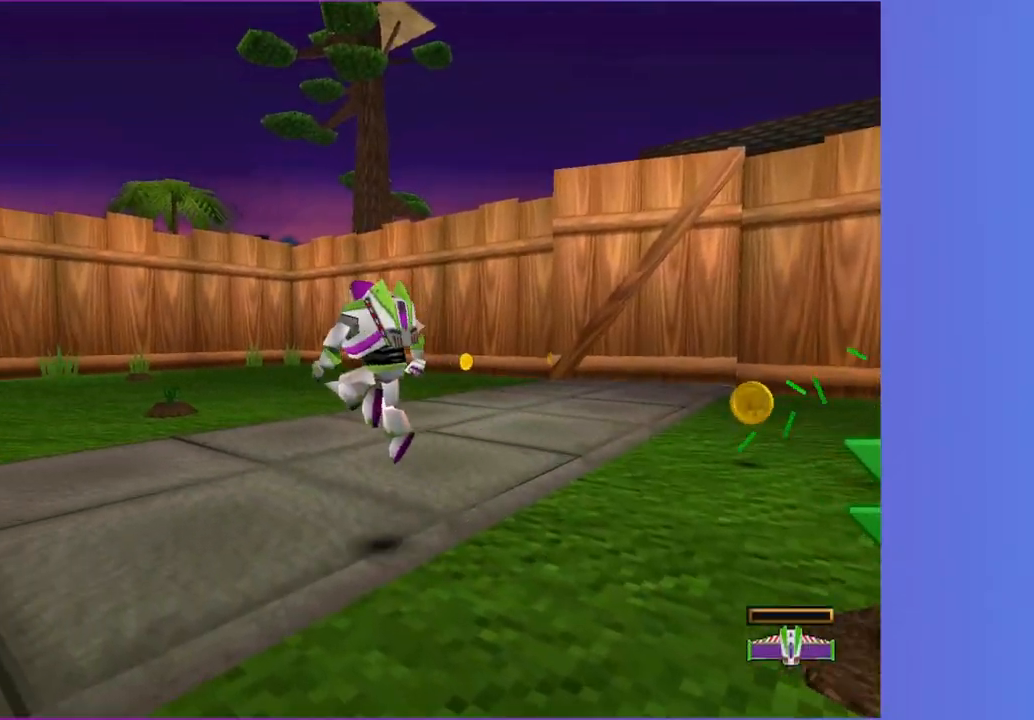
{"buttons": [], "left_stick": "up", "right_stick": "center", "button_events": []}
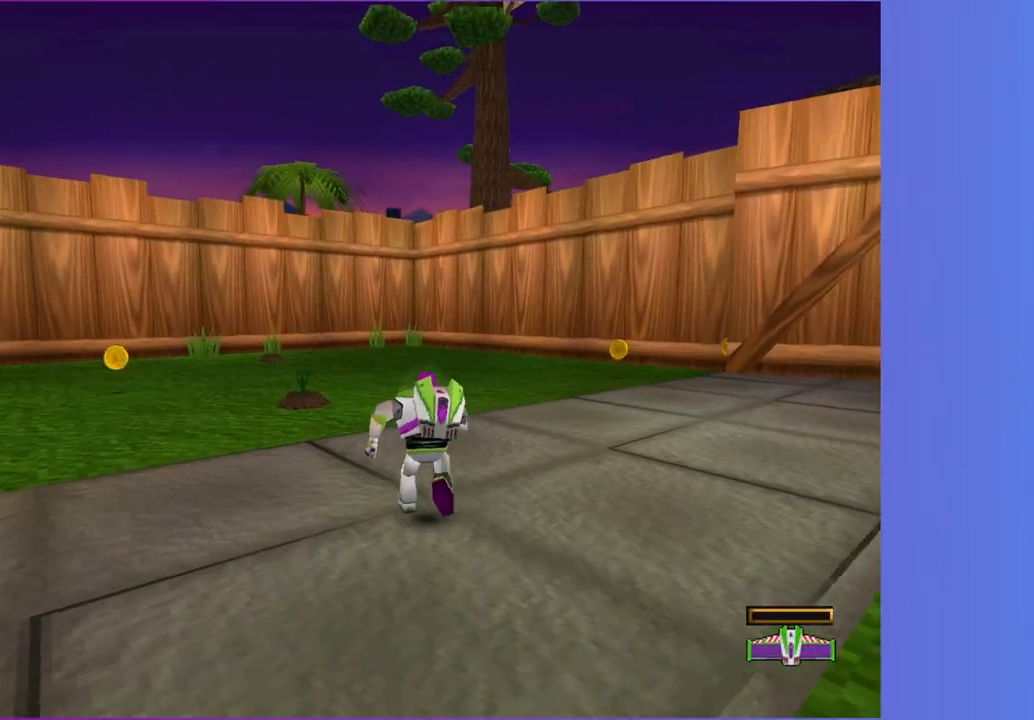
{"buttons": [], "left_stick": "up", "right_stick": "center", "button_events": []}
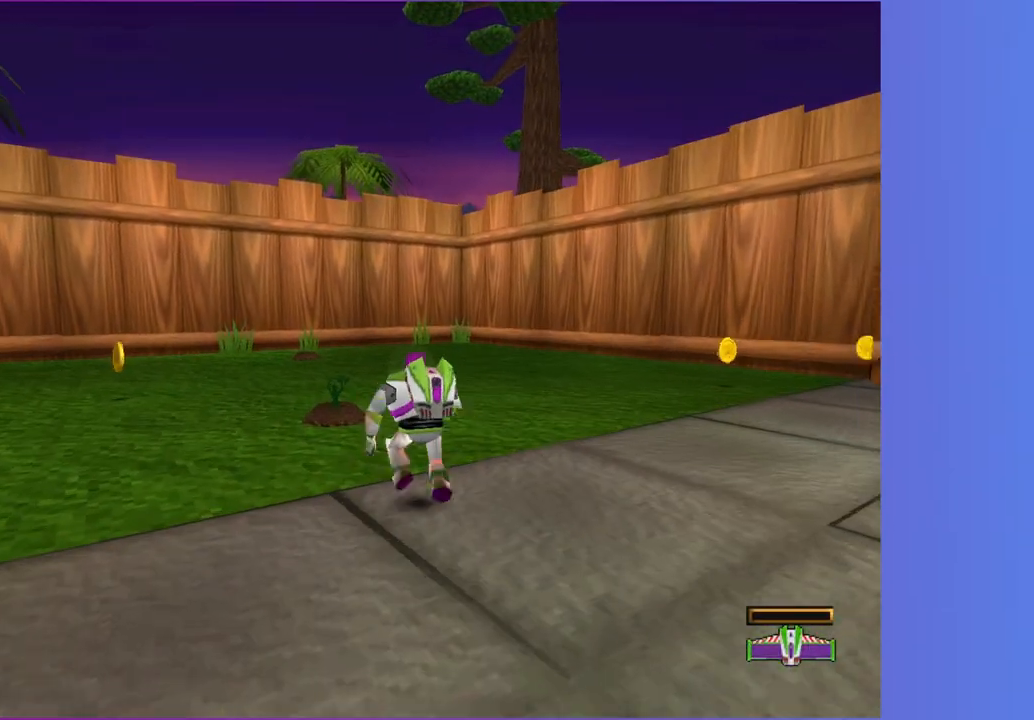
{"buttons": [], "left_stick": "up-left", "right_stick": "center", "button_events": []}
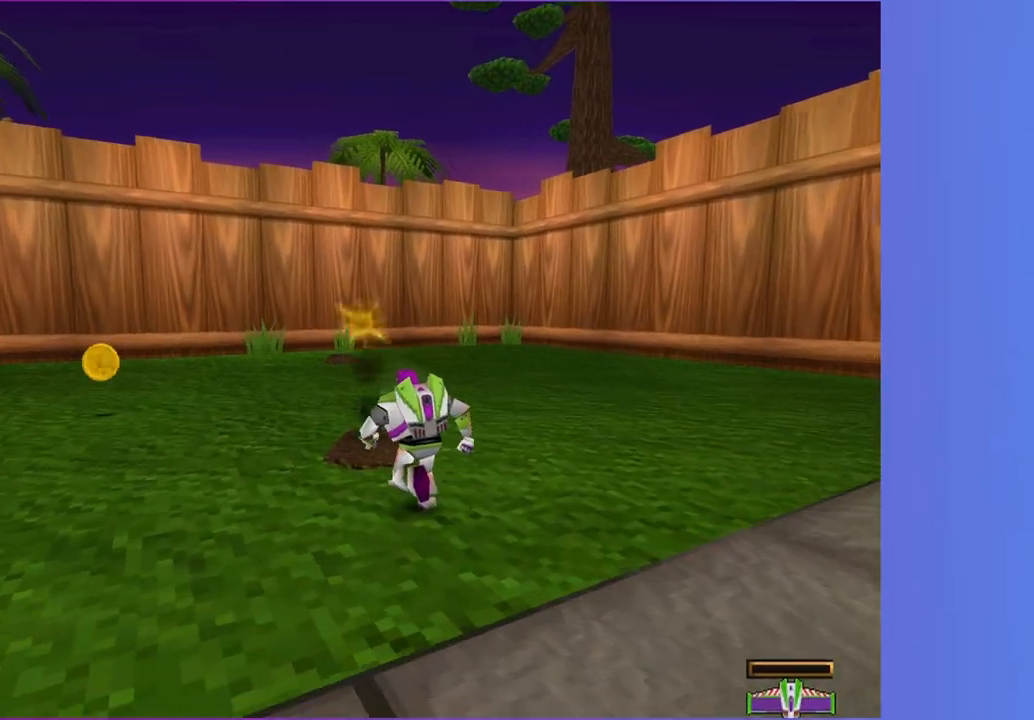
{"buttons": [], "left_stick": "up-left", "right_stick": "center", "button_events": [[100, "A", "down"], [183, "B", "down"], [200, "A", "up"], [250, "B", "up"]]}
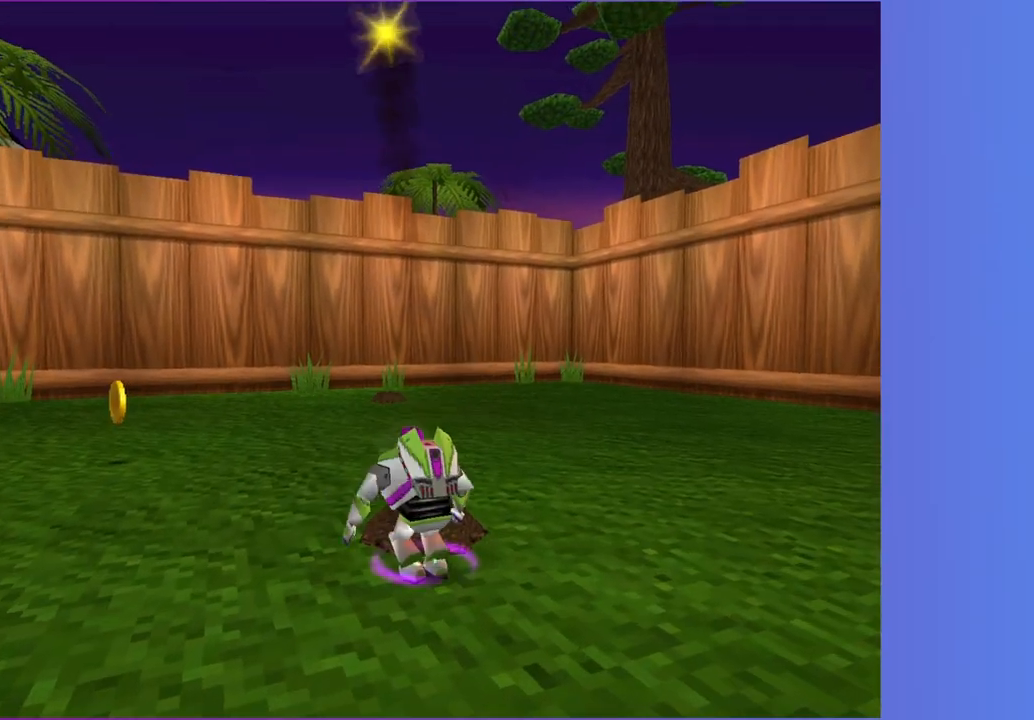
{"buttons": [], "left_stick": "left", "right_stick": "center", "button_events": []}
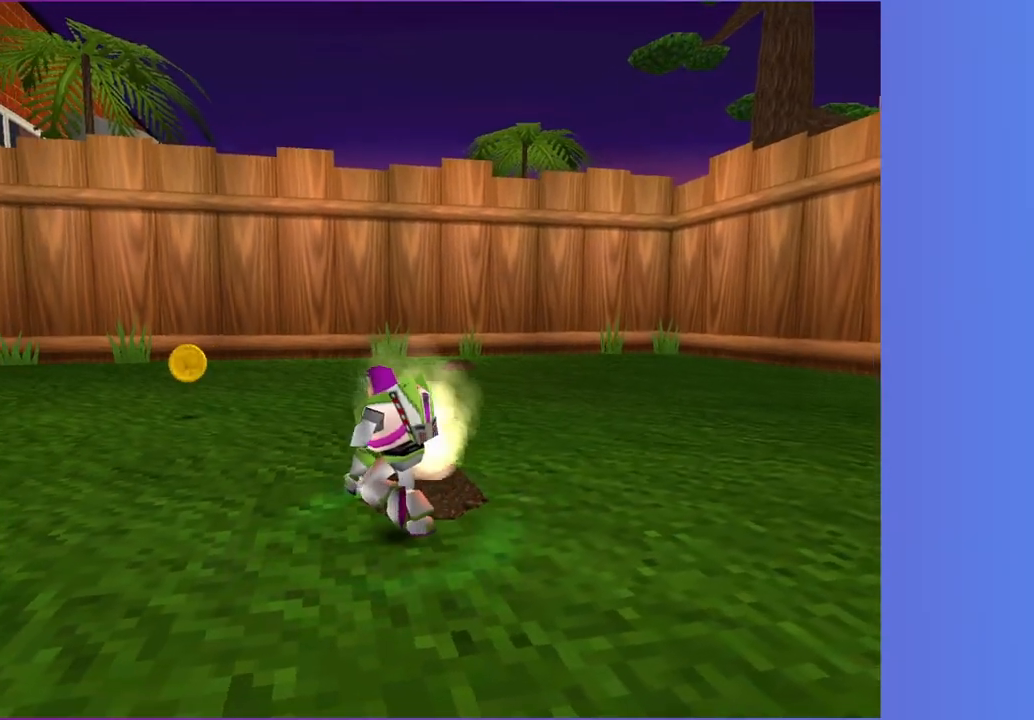
{"buttons": [], "left_stick": "left", "right_stick": "center", "button_events": []}
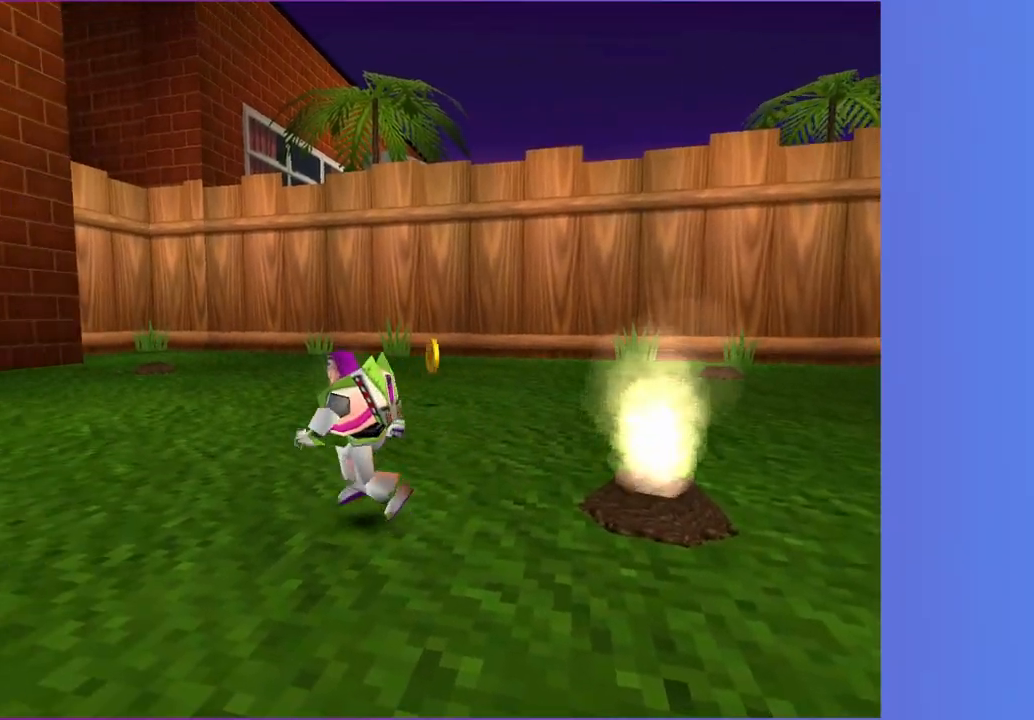
{"buttons": [], "left_stick": "up-left", "right_stick": "center", "button_events": []}
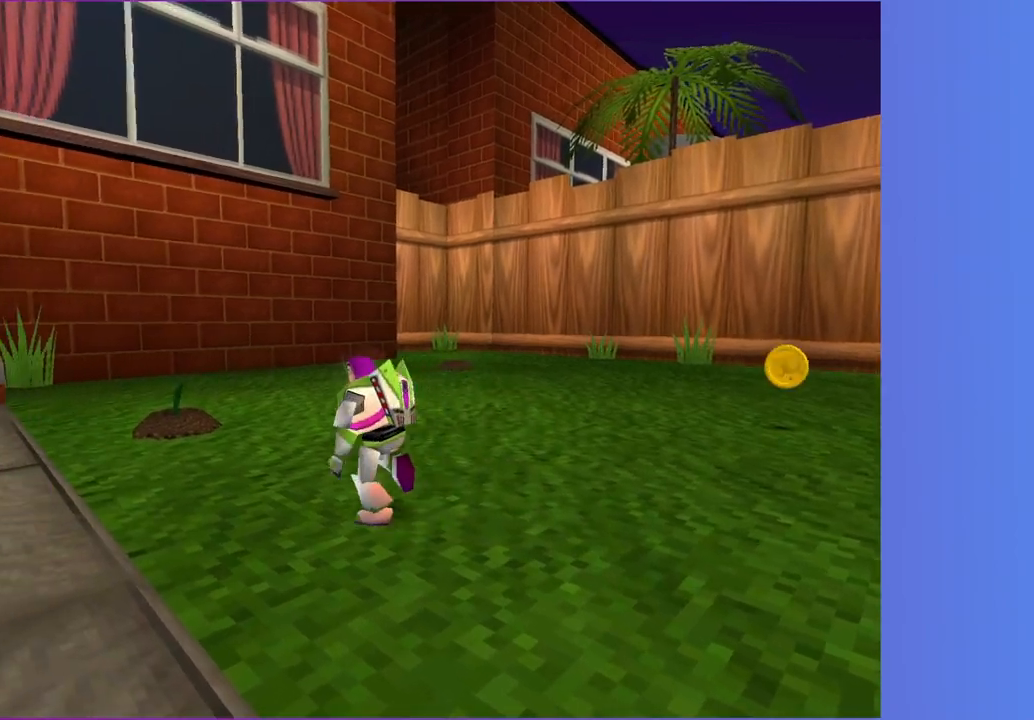
{"buttons": [], "left_stick": "up", "right_stick": "center", "button_events": []}
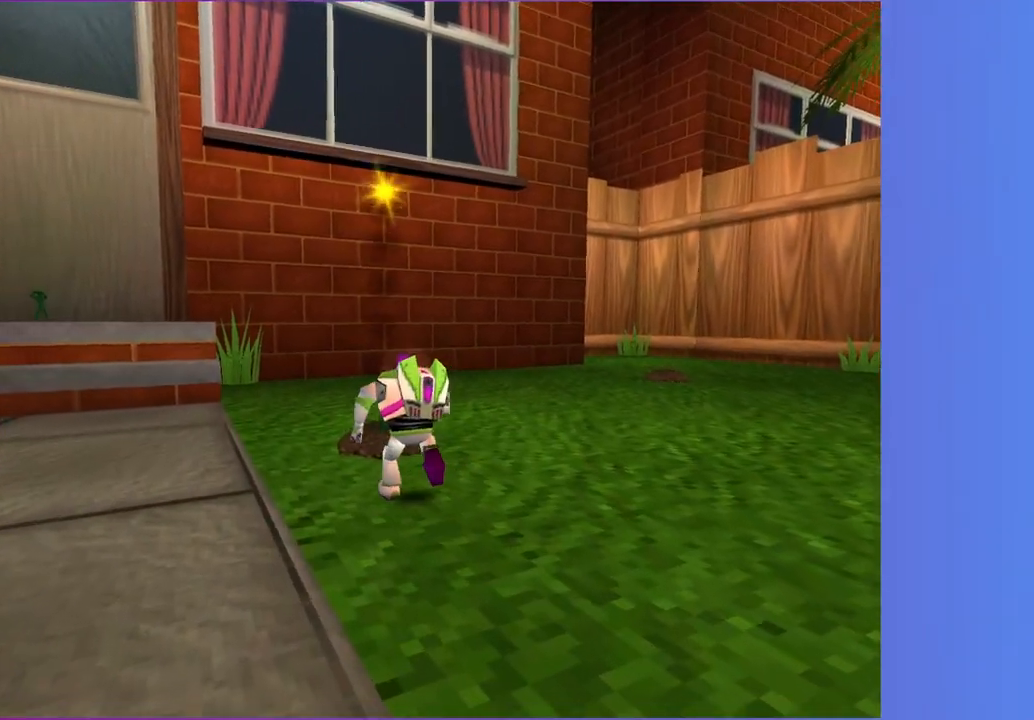
{"buttons": [], "left_stick": "up", "right_stick": "center", "button_events": [[217, "A", "down"], [283, "B", "down"], [300, "A", "up"], [333, "B", "up"]]}
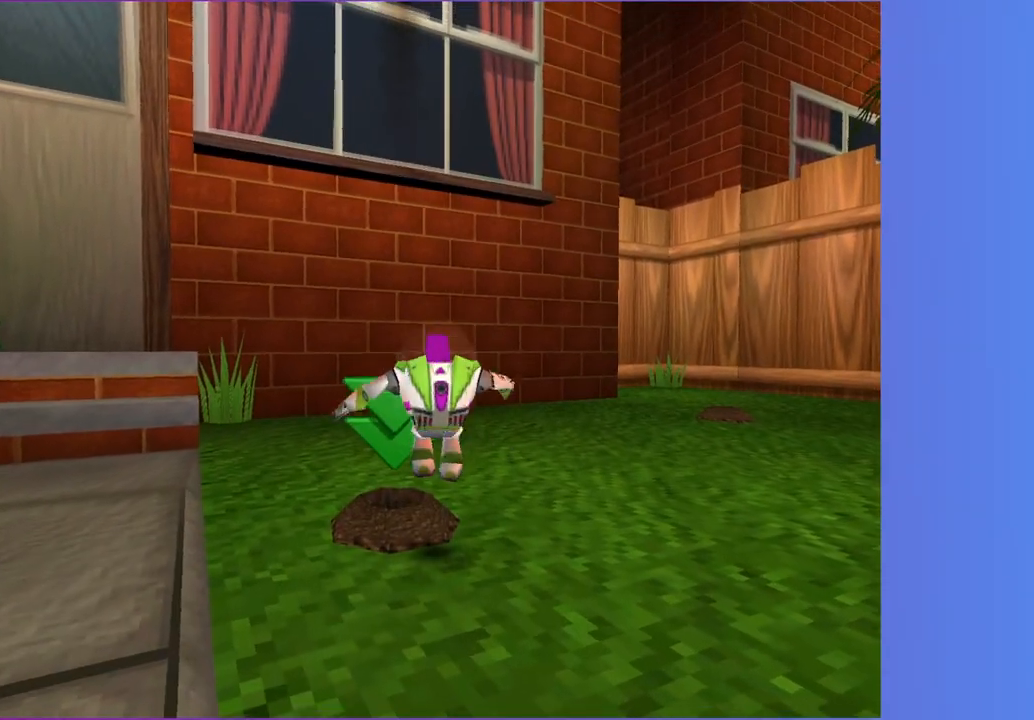
{"buttons": [], "left_stick": "up-right", "right_stick": "center", "button_events": []}
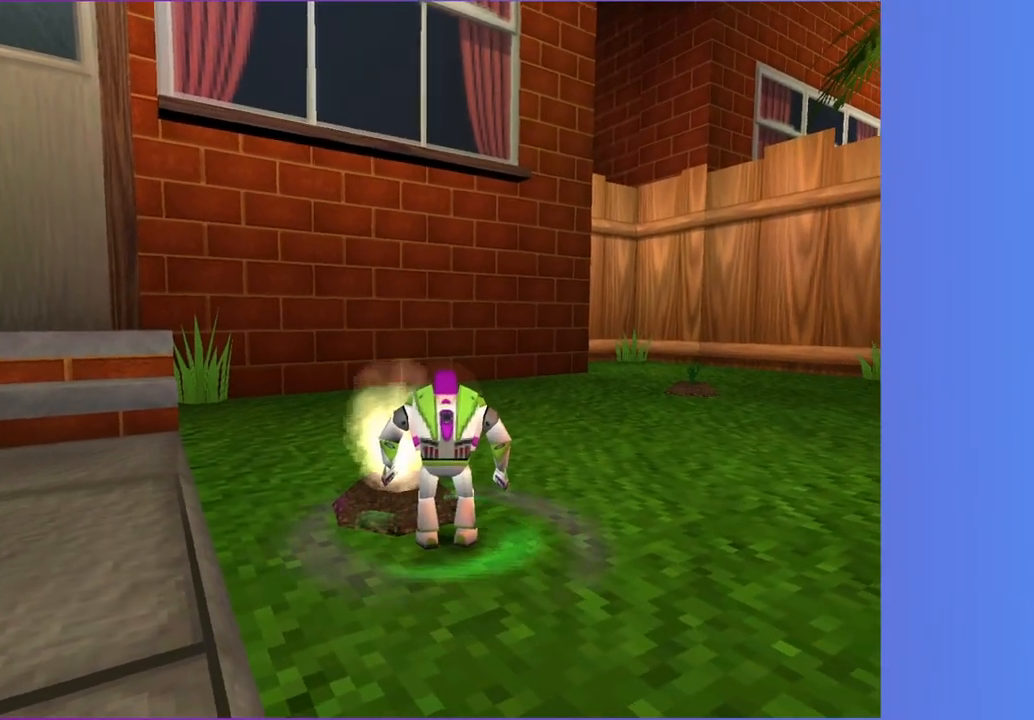
{"buttons": [], "left_stick": "up-right", "right_stick": "center", "button_events": []}
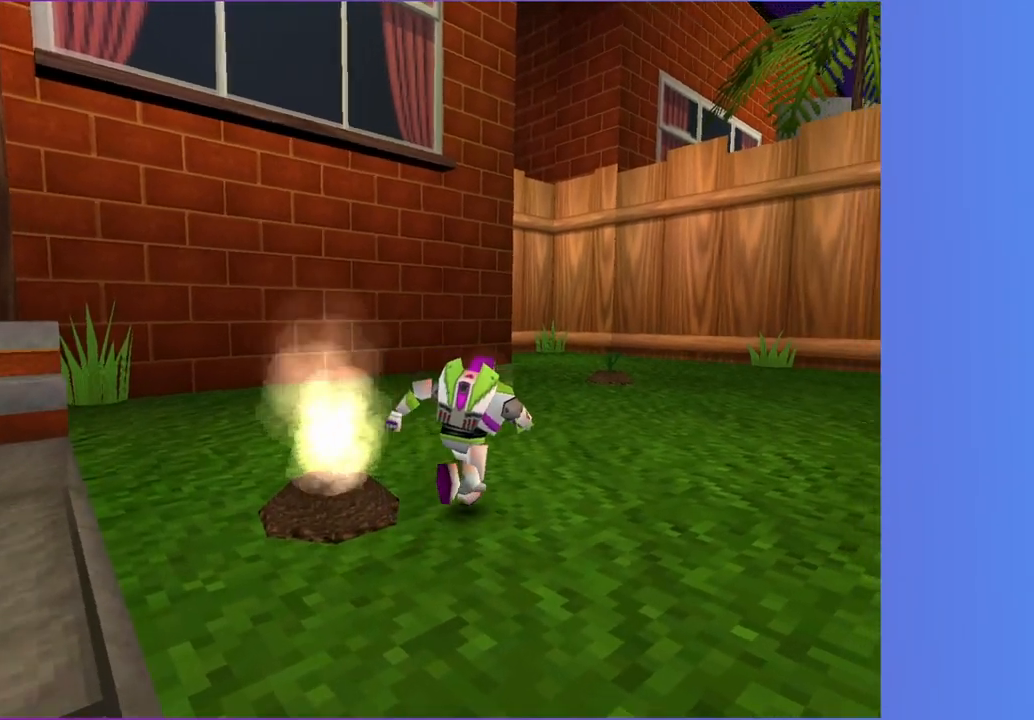
{"buttons": [], "left_stick": "up", "right_stick": "center", "button_events": []}
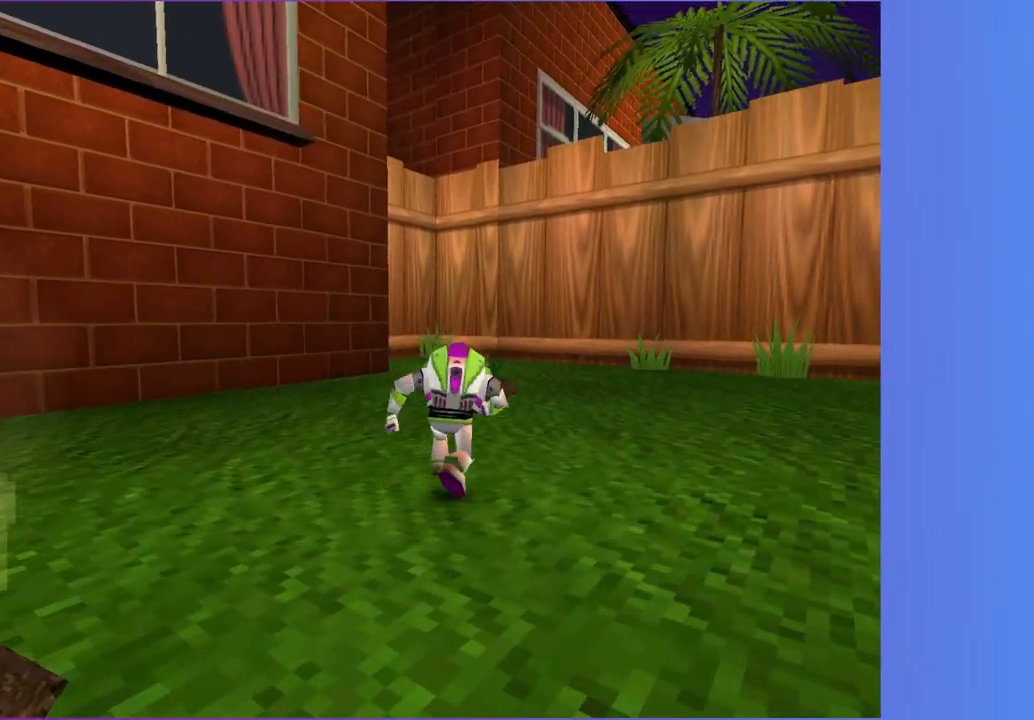
{"buttons": [], "left_stick": "up", "right_stick": "center", "button_events": []}
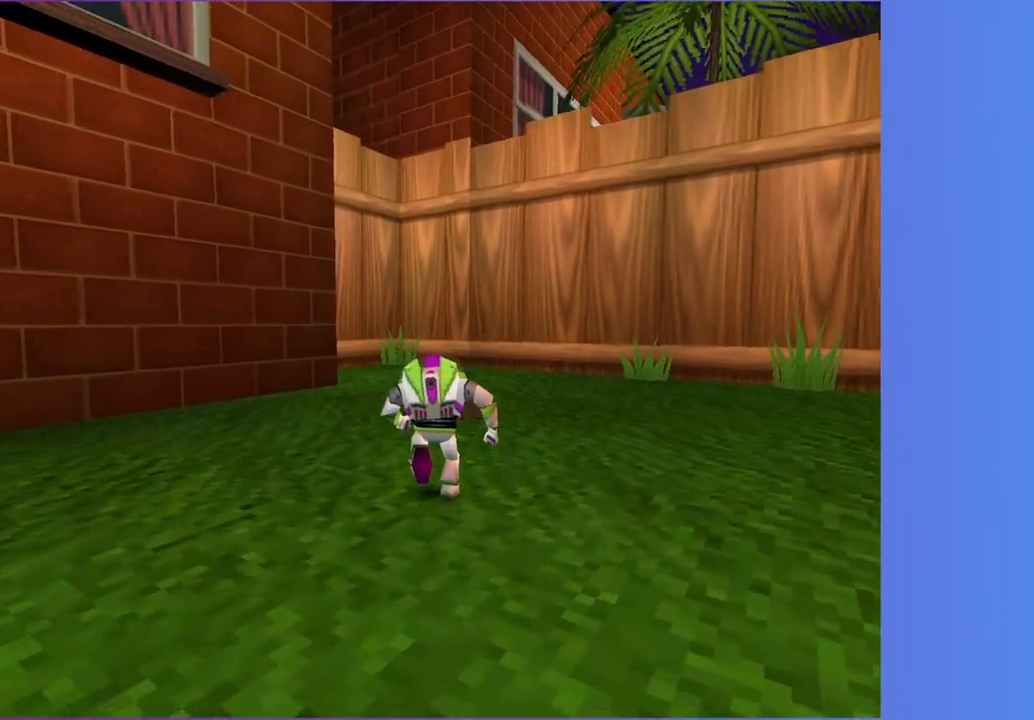
{"buttons": [], "left_stick": "up", "right_stick": "center", "button_events": []}